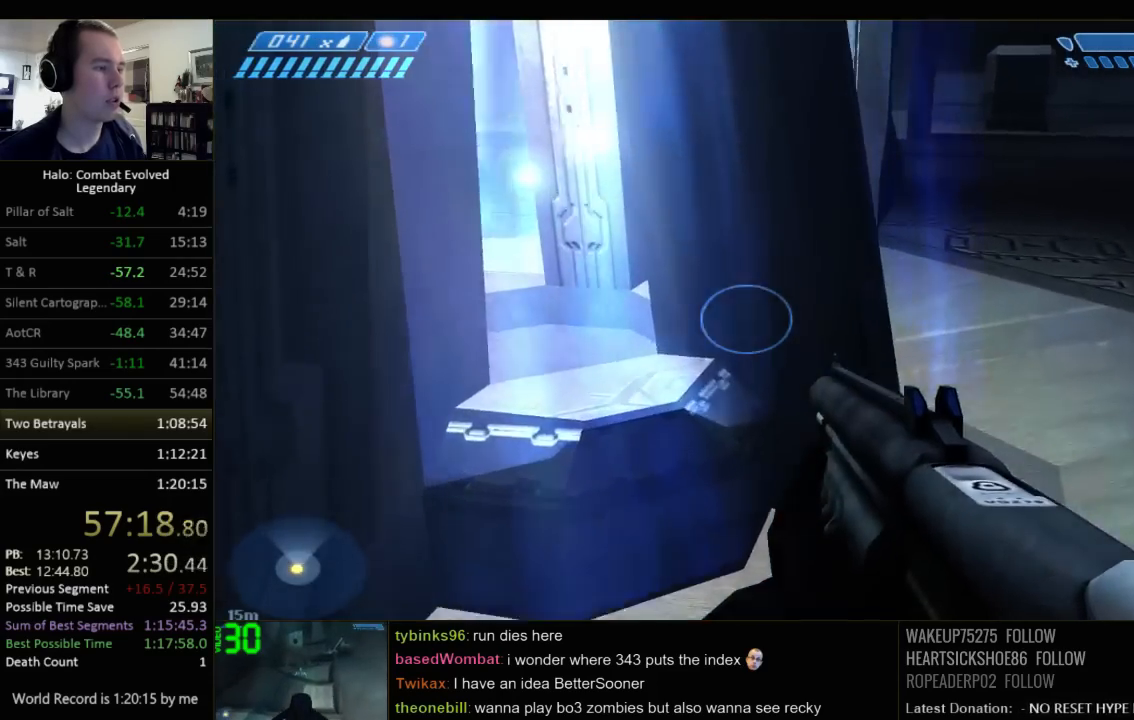
Gameplay with keyboard and mouse; each line is a JSON object with the keys and mouse buttons held at the frame after it. "events" lists presses ("down") and releases ("up") of "1", "2", "3", "4", "5", "a", "alt", "c", "ctrl", "d", "e", "f", "q", "r", "s", "shift", "space", "tab", "v", "w", "x", "z", "mouse_left", "mouse_middle", "mouse_right", "mouse_wheel_up" and "mouse_wheel_down" between this image and that frame as [ms after this image, input, new state], when the widget could be followed in between. "mouse_left", "mouse_middle", "mouse_right", "mouse_wheel_up", "mouse_wheel_down" = the "left", "middle", "right", "wheel_up", "wheel_down" buttons of the "mouse" list. No other keys are recorded. Not read: mouse_move.
{"keys": ["d"], "mouse": [], "events": [[334, "d", "down"], [450, "w", "up"]]}
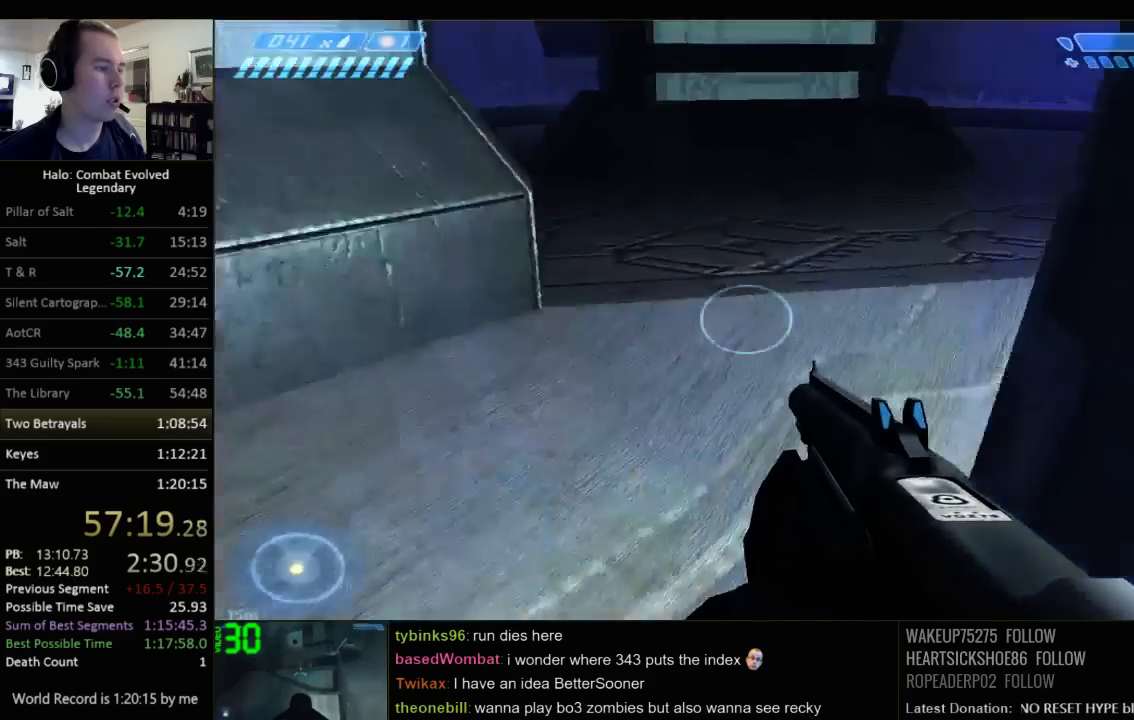
{"keys": [], "mouse": [], "events": [[17, "d", "up"]]}
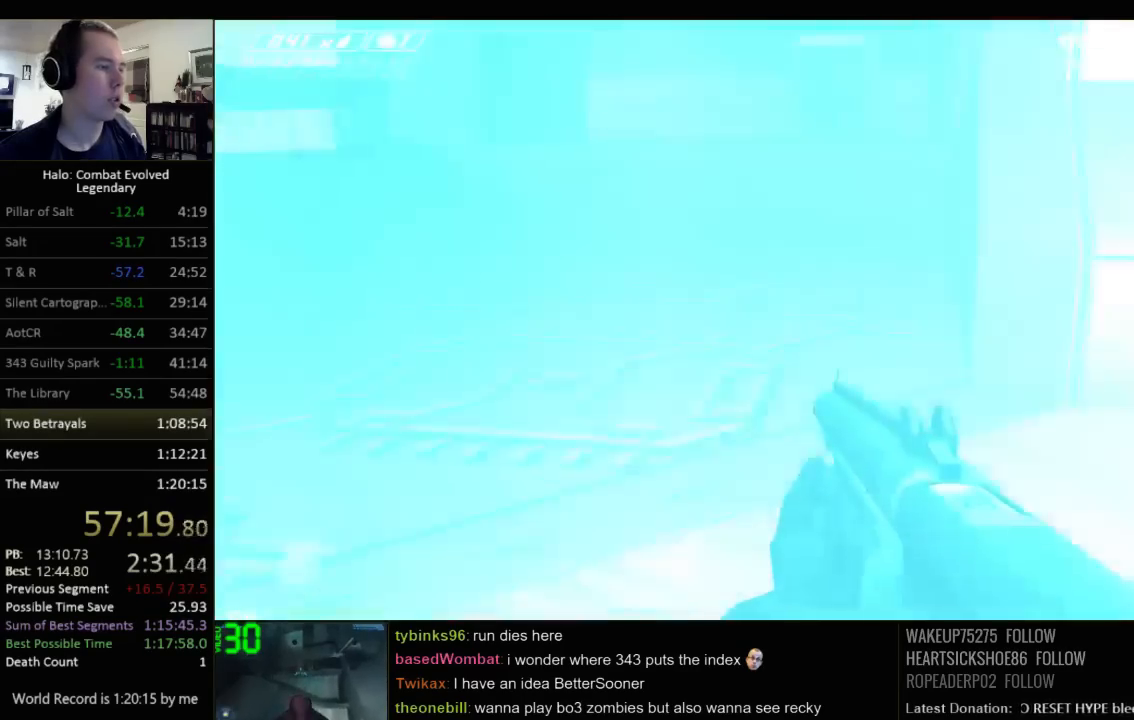
{"keys": ["w"], "mouse": [], "events": [[117, "w", "down"]]}
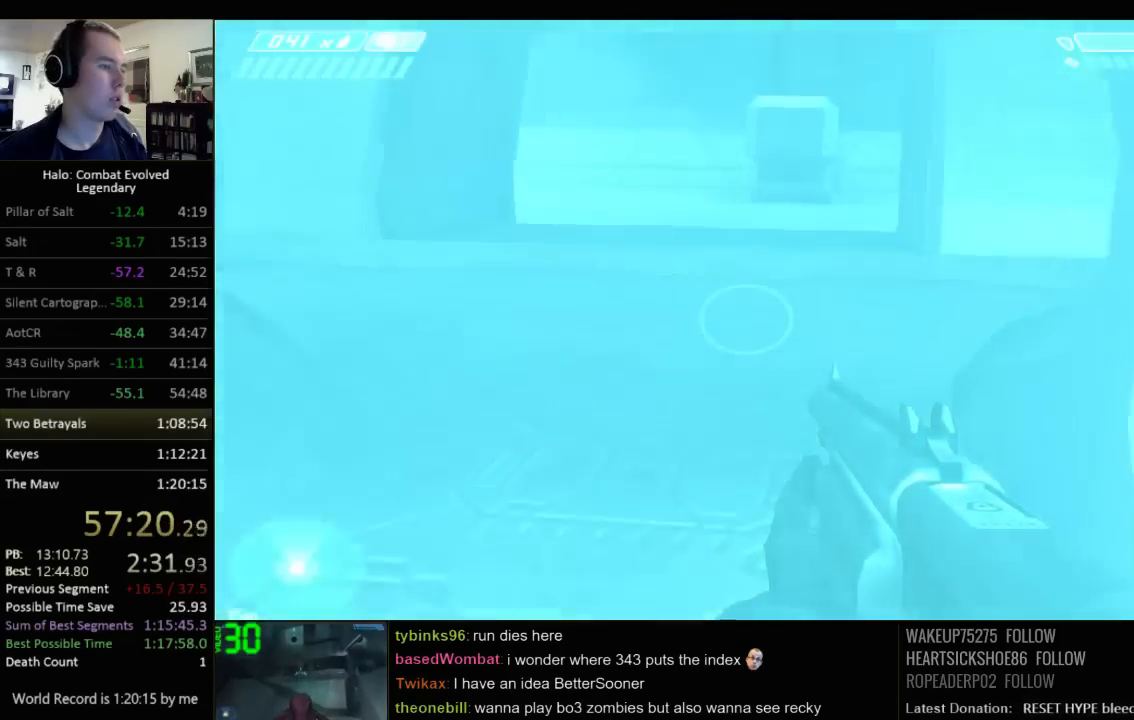
{"keys": ["w"], "mouse": [], "events": []}
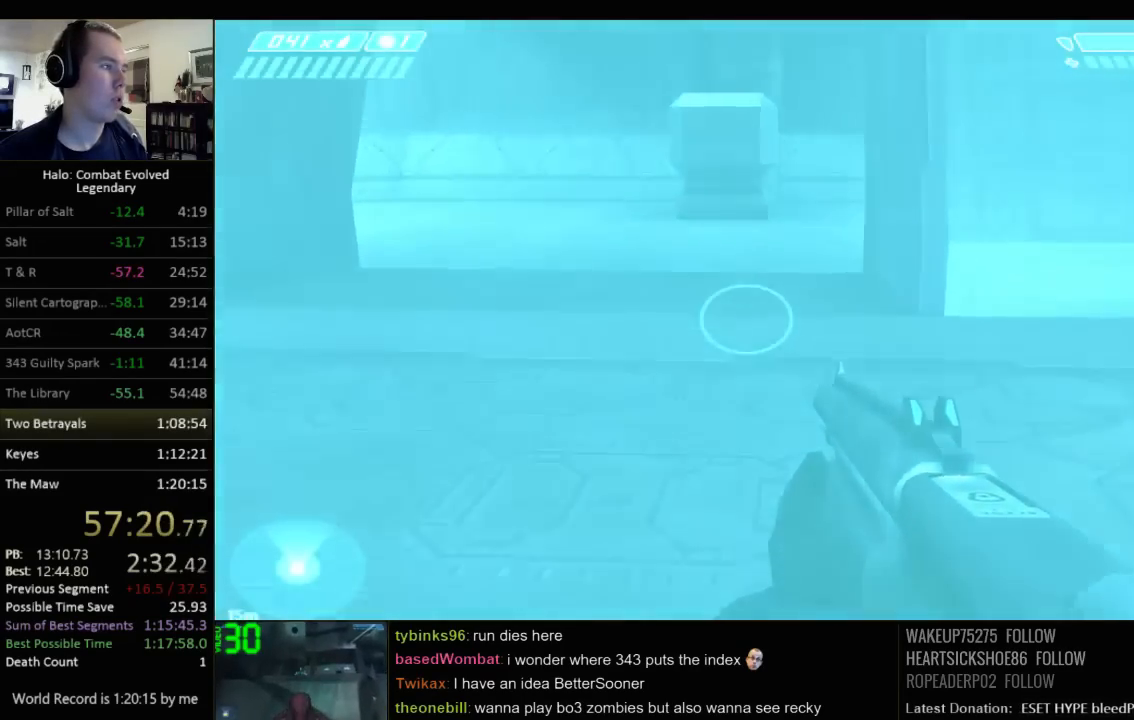
{"keys": ["w"], "mouse": [], "events": []}
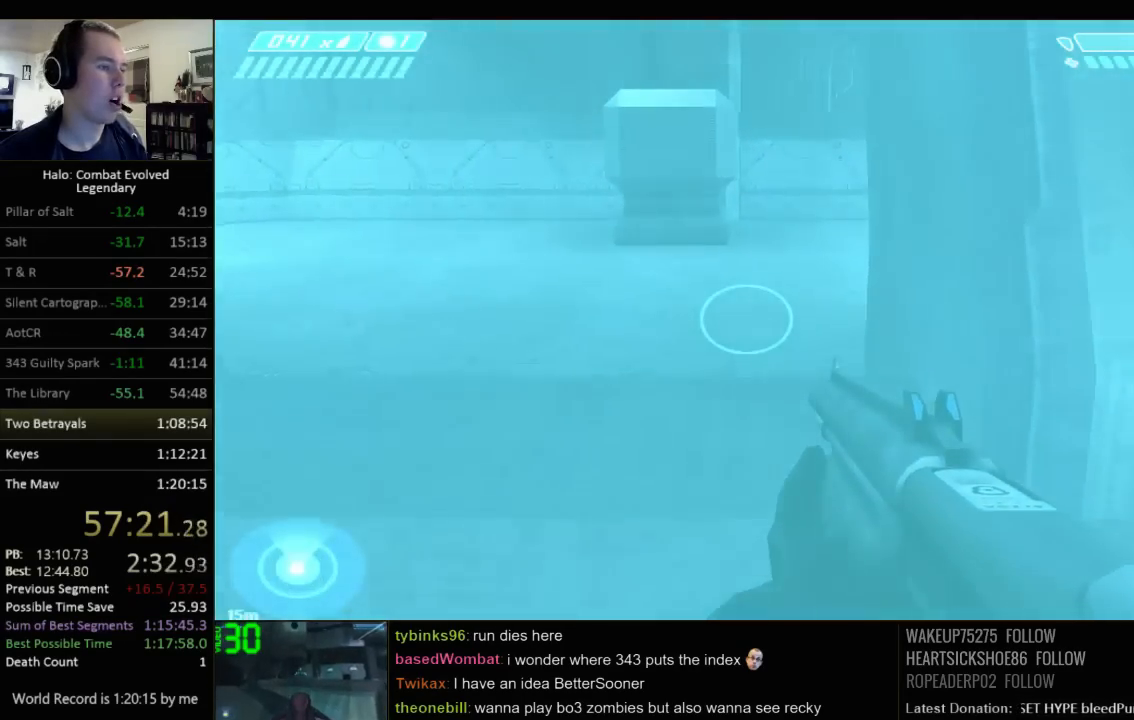
{"keys": ["w"], "mouse": [], "events": []}
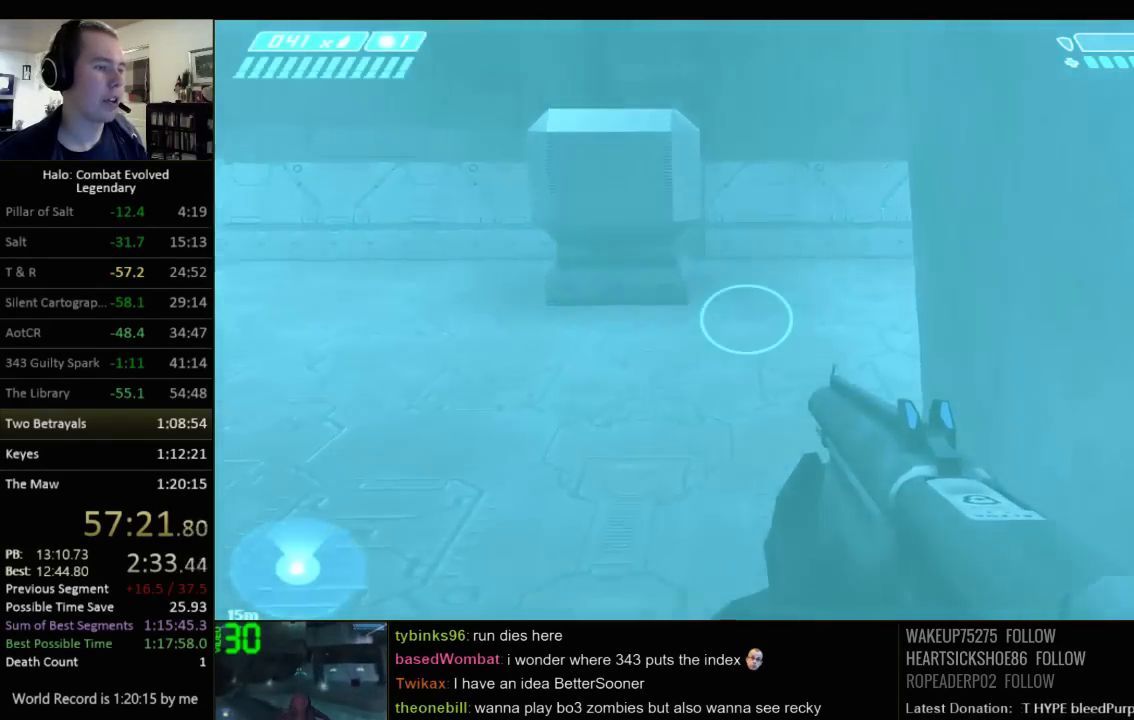
{"keys": ["w"], "mouse": [], "events": []}
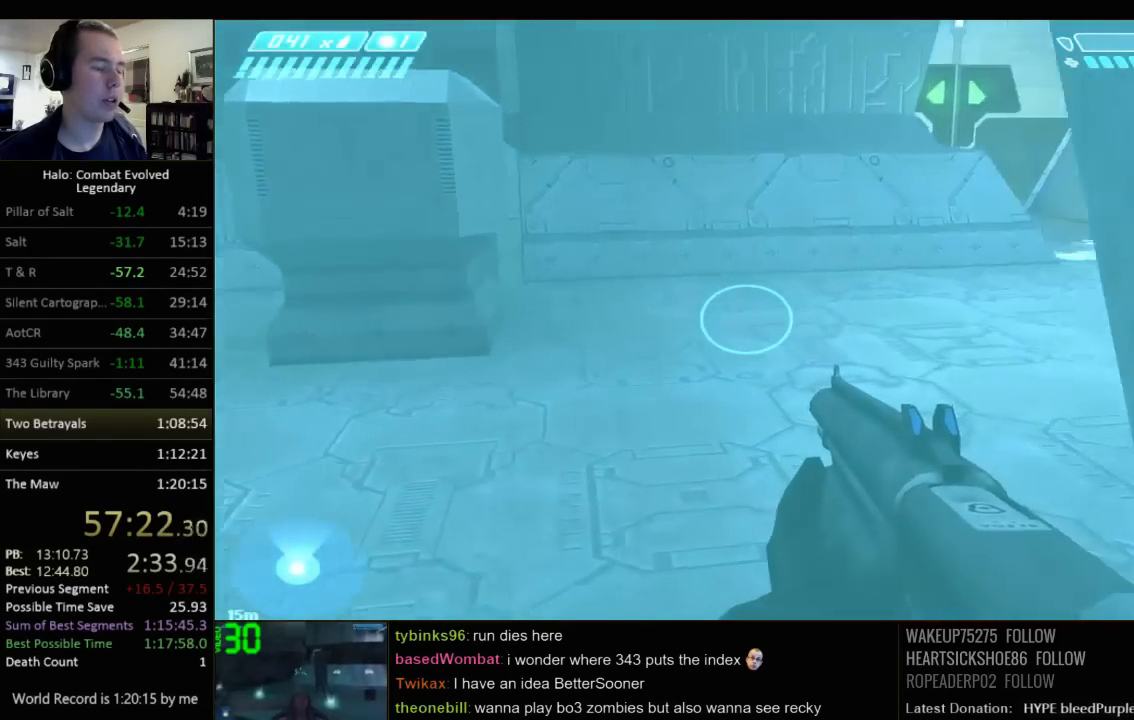
{"keys": ["w"], "mouse": [], "events": []}
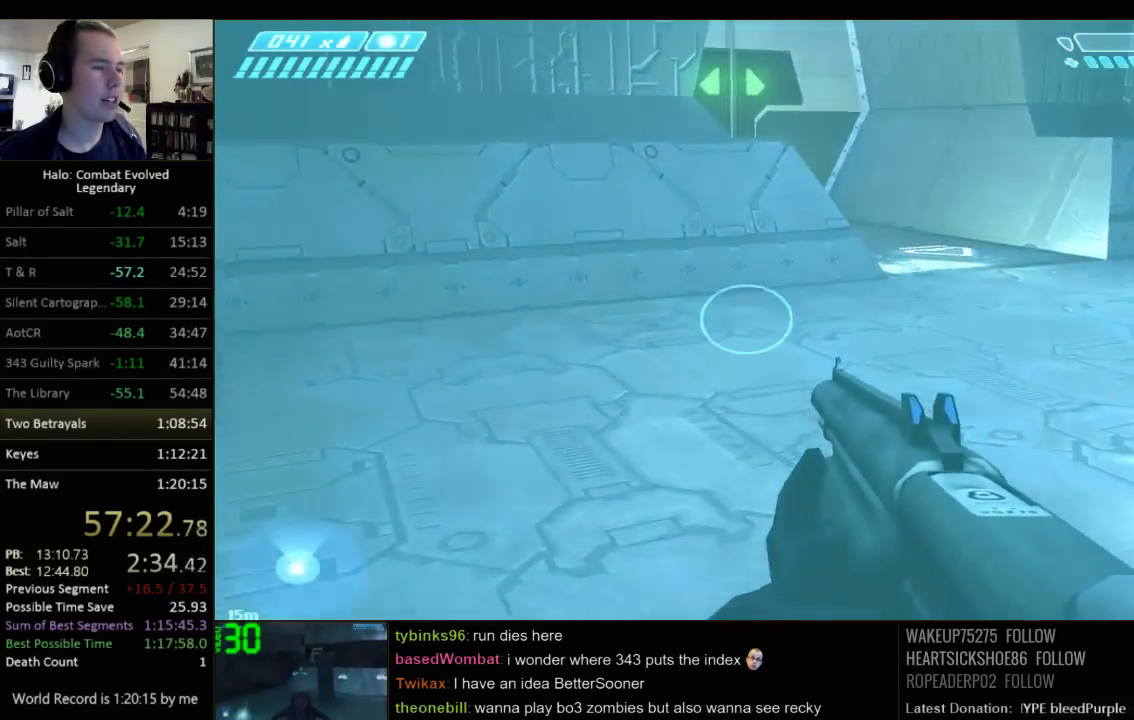
{"keys": ["w"], "mouse": [], "events": []}
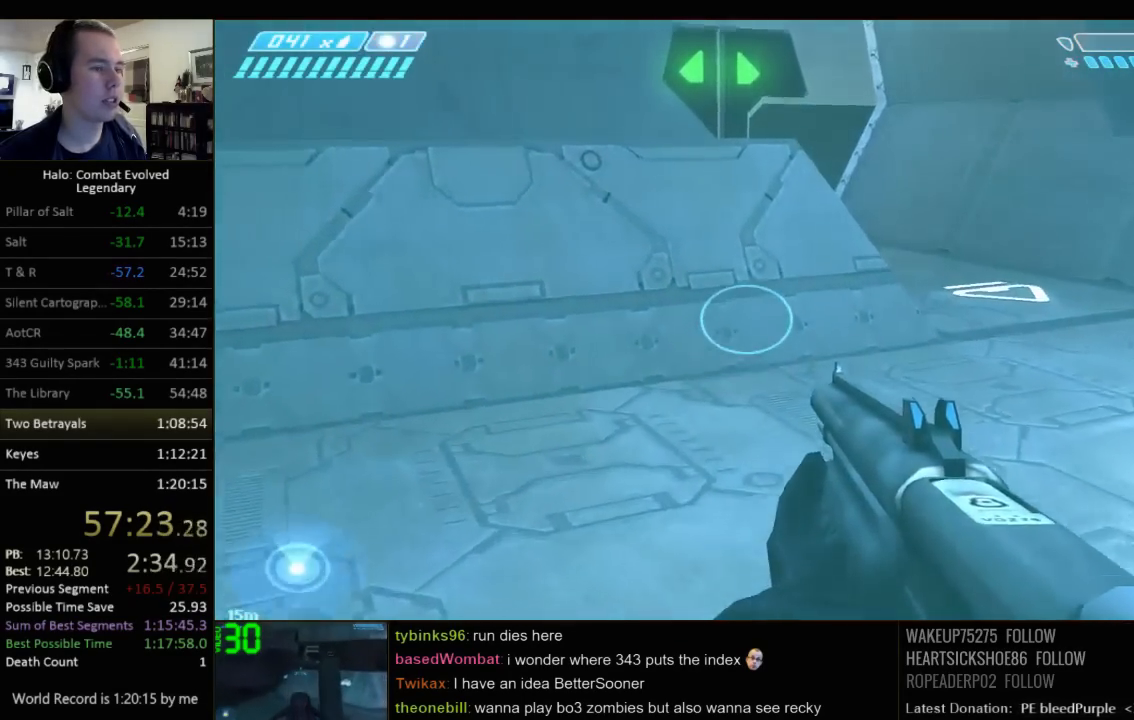
{"keys": ["space", "w"], "mouse": [], "events": [[500, "space", "down"]]}
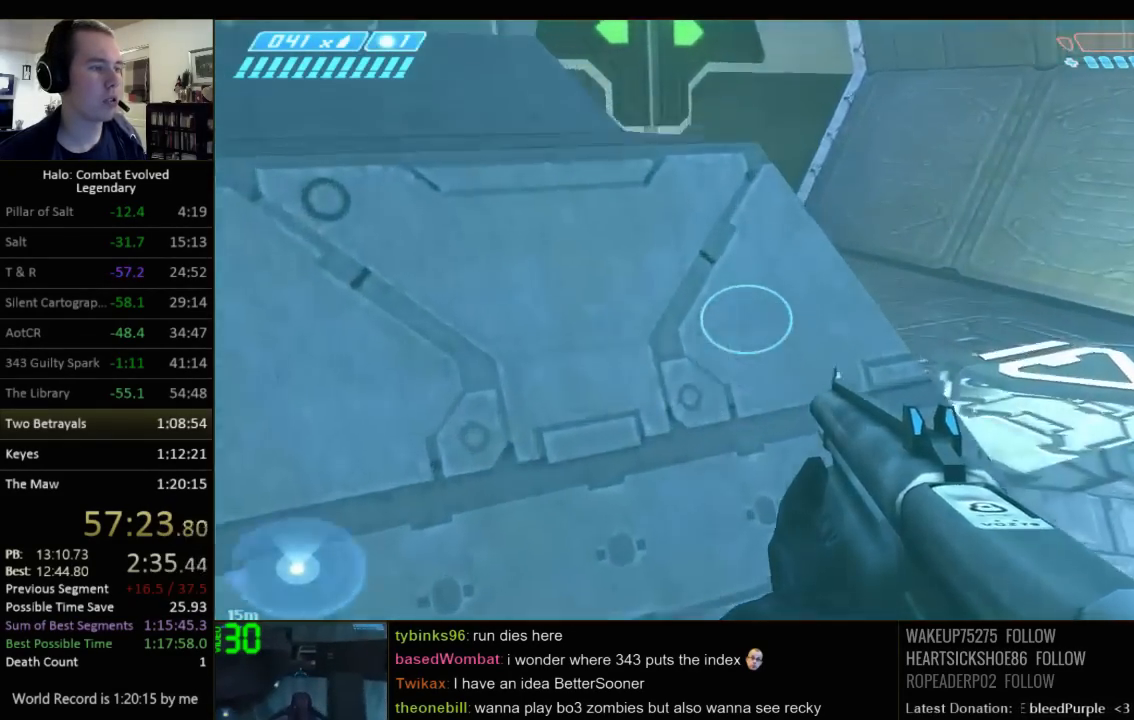
{"keys": ["w"], "mouse": [], "events": [[200, "space", "up"]]}
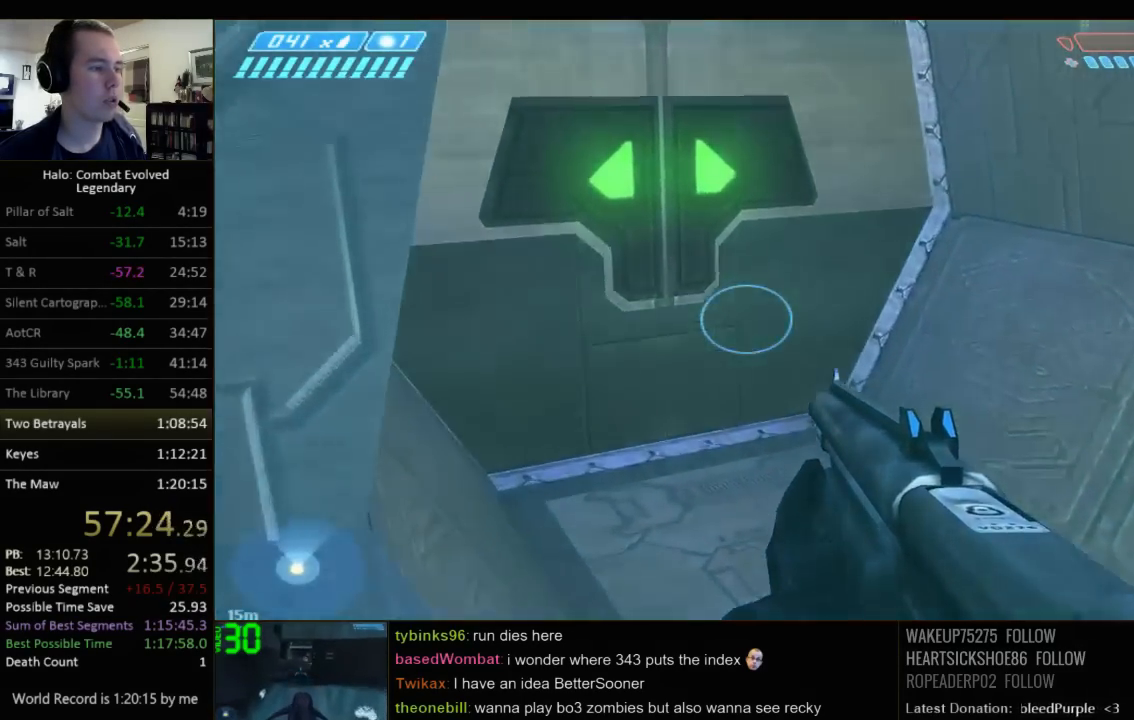
{"keys": ["w"], "mouse": [], "events": []}
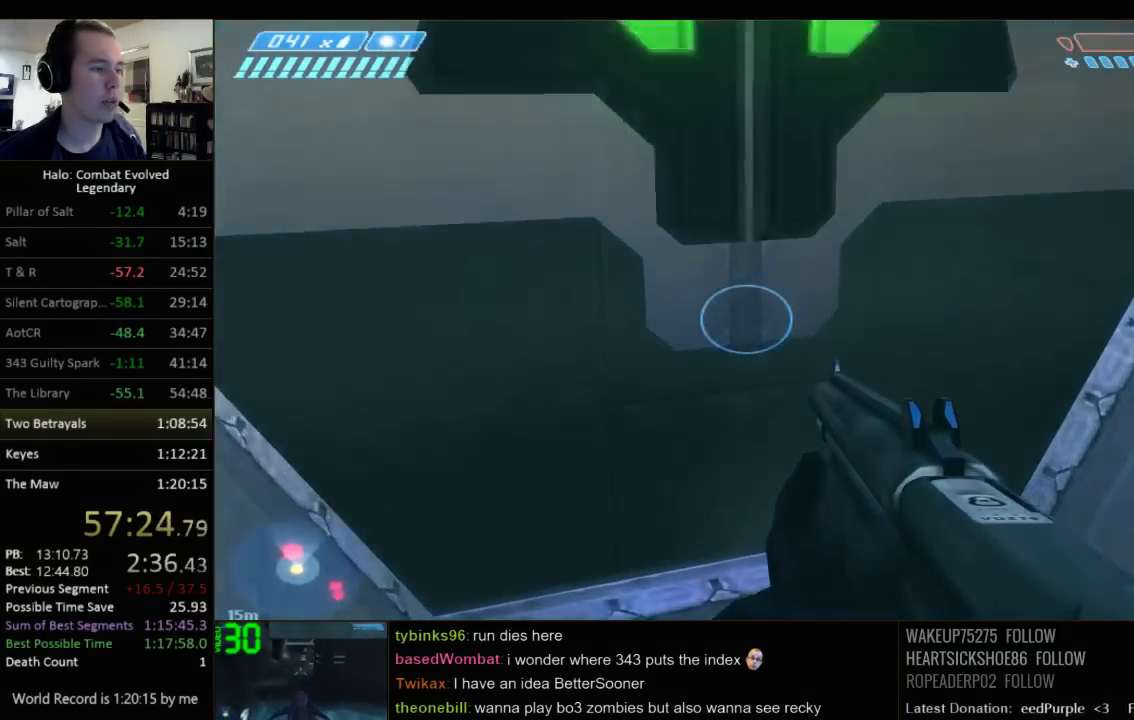
{"keys": ["w"], "mouse": [], "events": []}
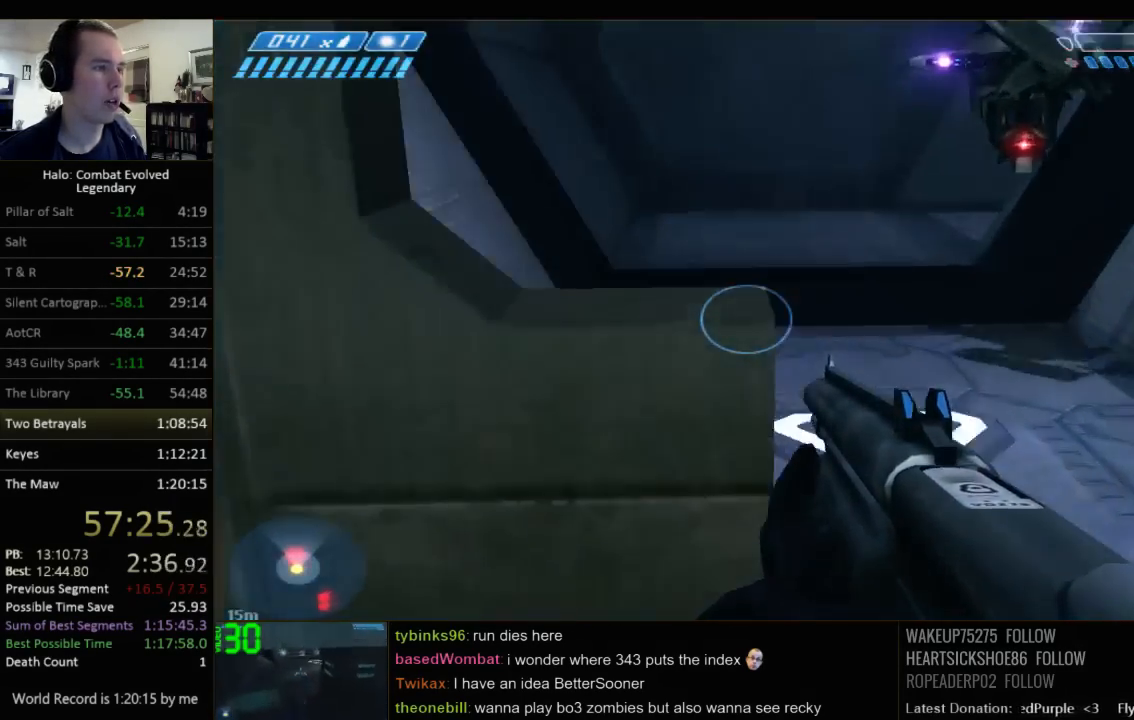
{"keys": ["w"], "mouse": [], "events": []}
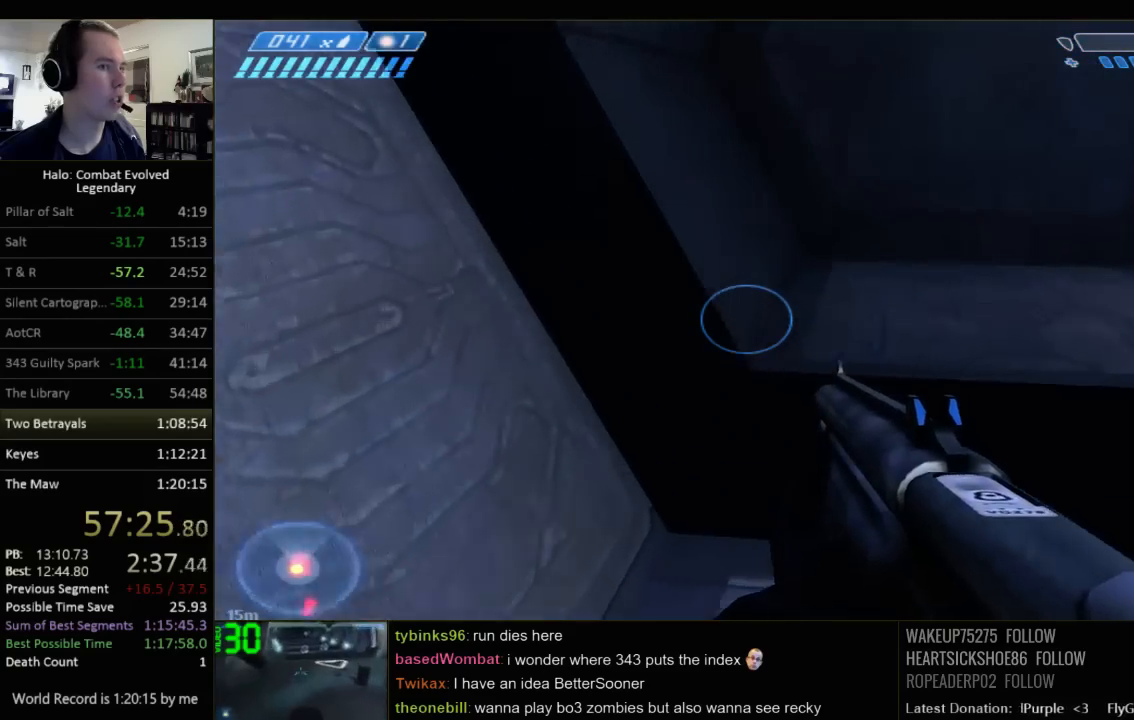
{"keys": ["w"], "mouse": [], "events": []}
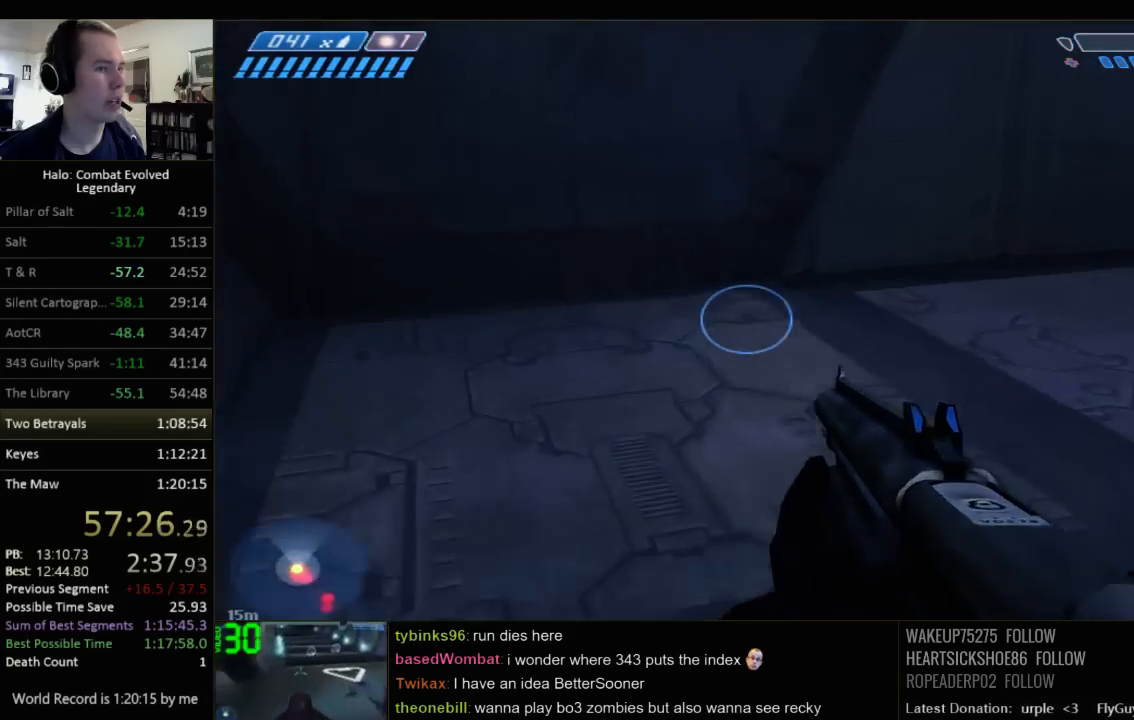
{"keys": ["w"], "mouse": [], "events": []}
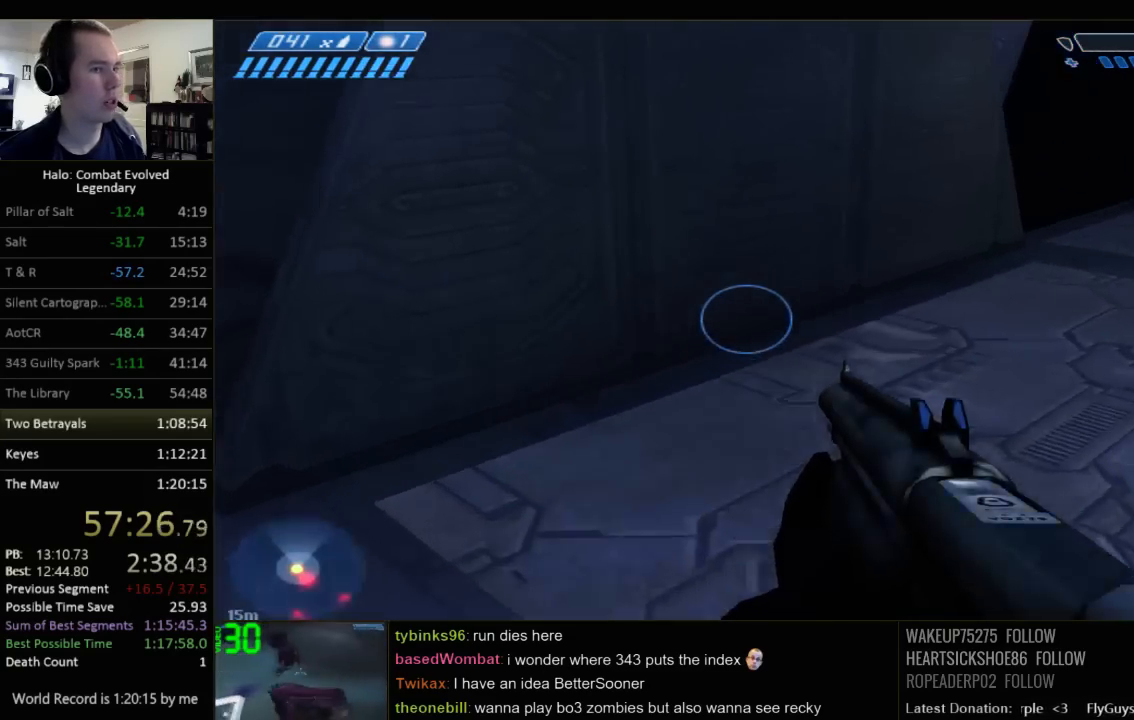
{"keys": ["w"], "mouse": [], "events": [[17, "q", "down"], [150, "q", "up"], [350, "q", "down"], [484, "q", "up"]]}
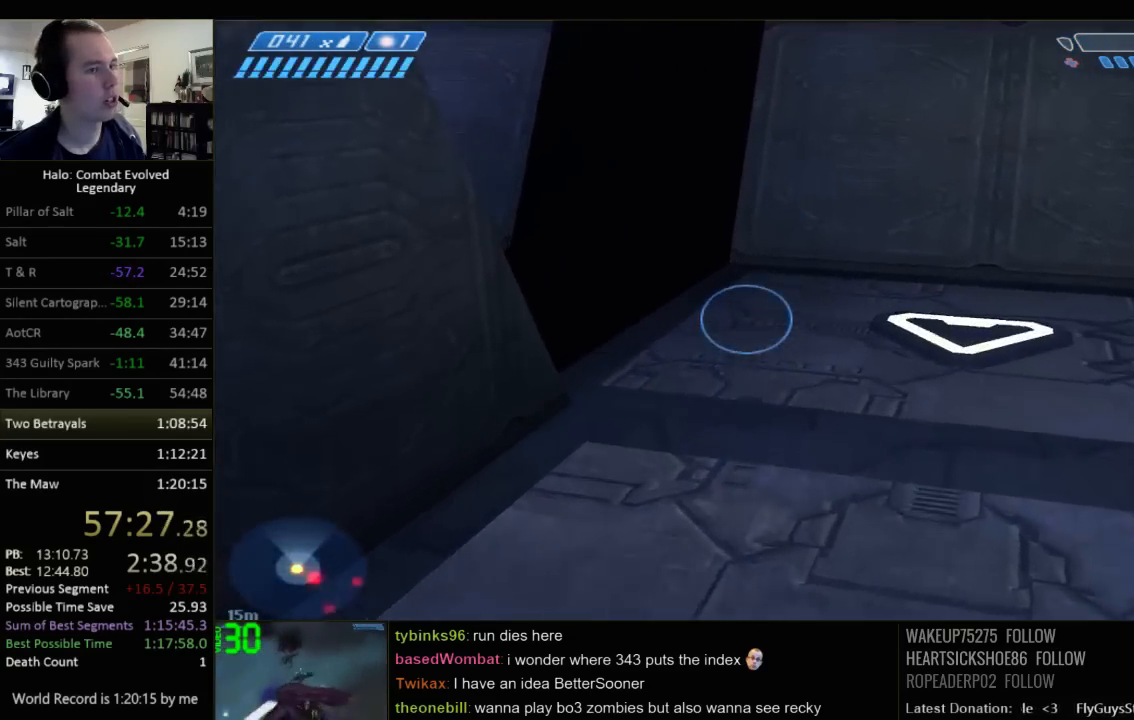
{"keys": ["w"], "mouse": [], "events": []}
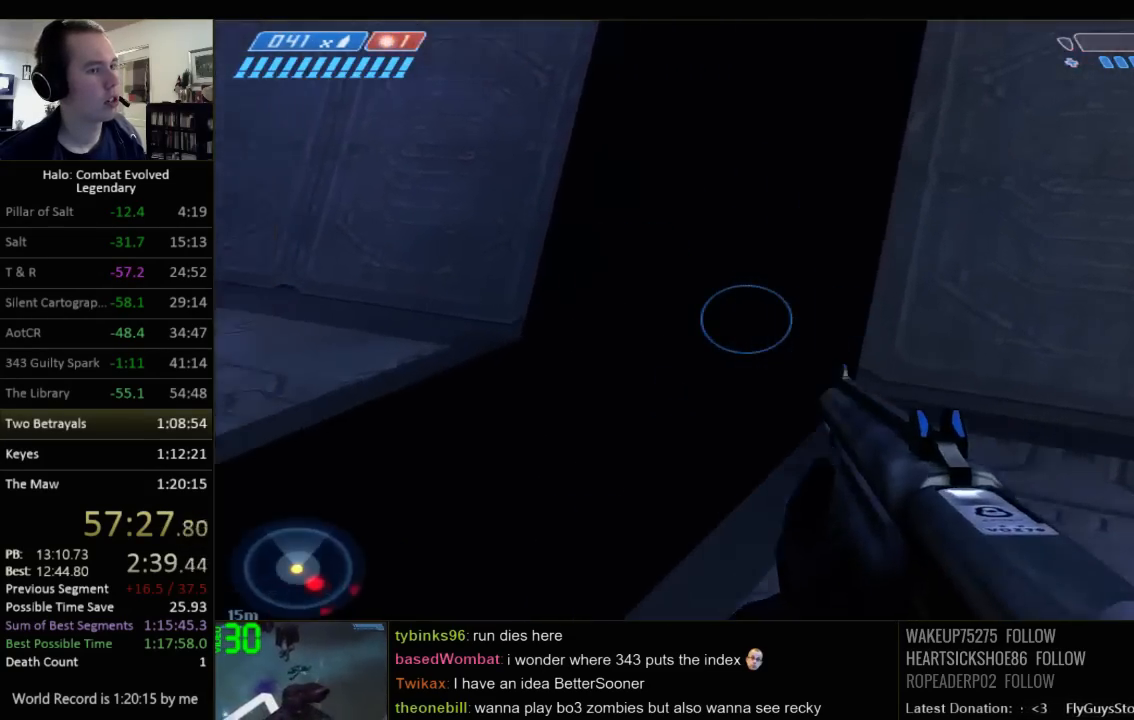
{"keys": ["w"], "mouse": [], "events": []}
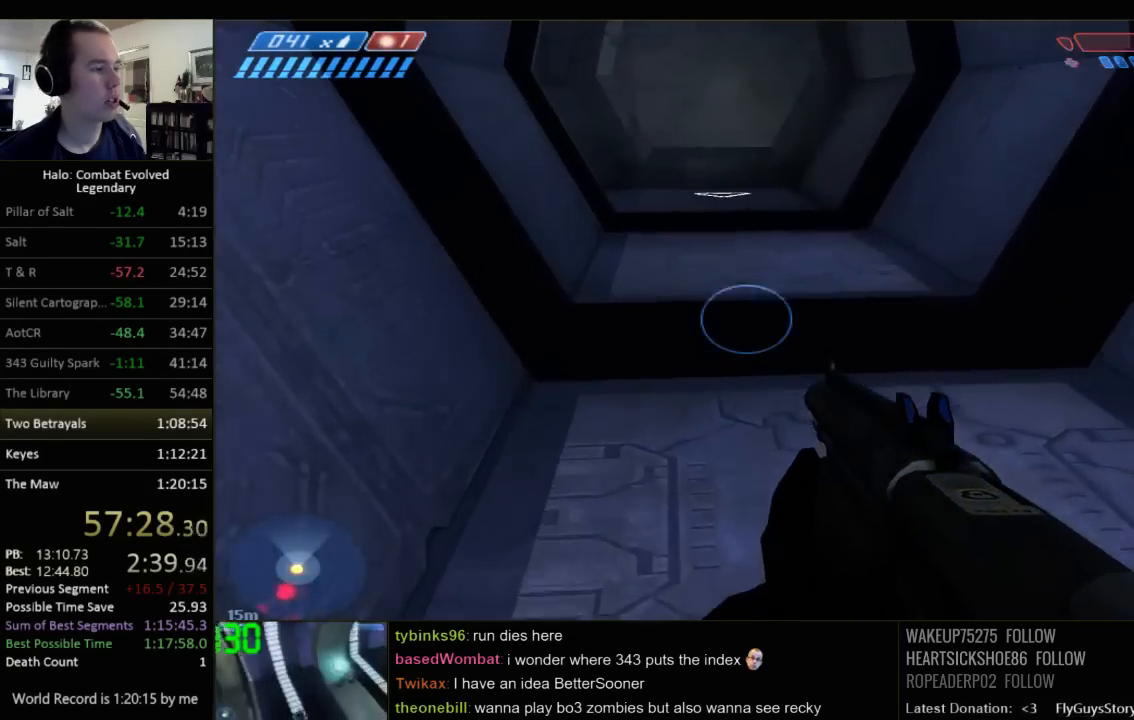
{"keys": ["w"], "mouse": [], "events": []}
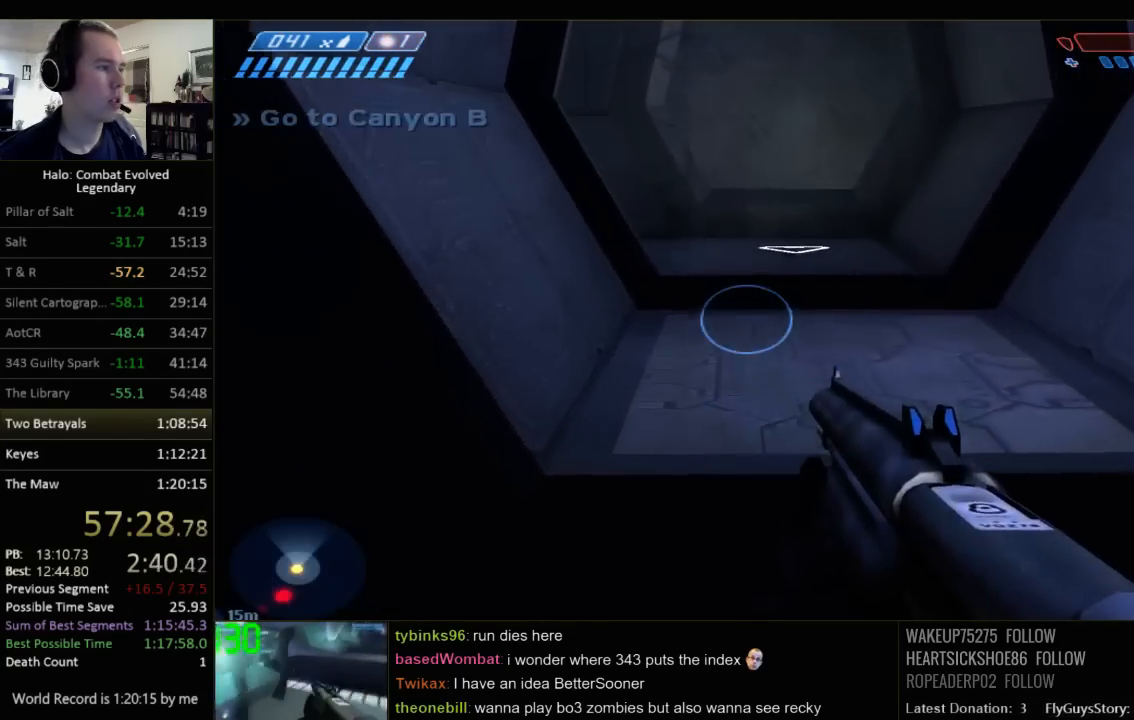
{"keys": ["w"], "mouse": [], "events": []}
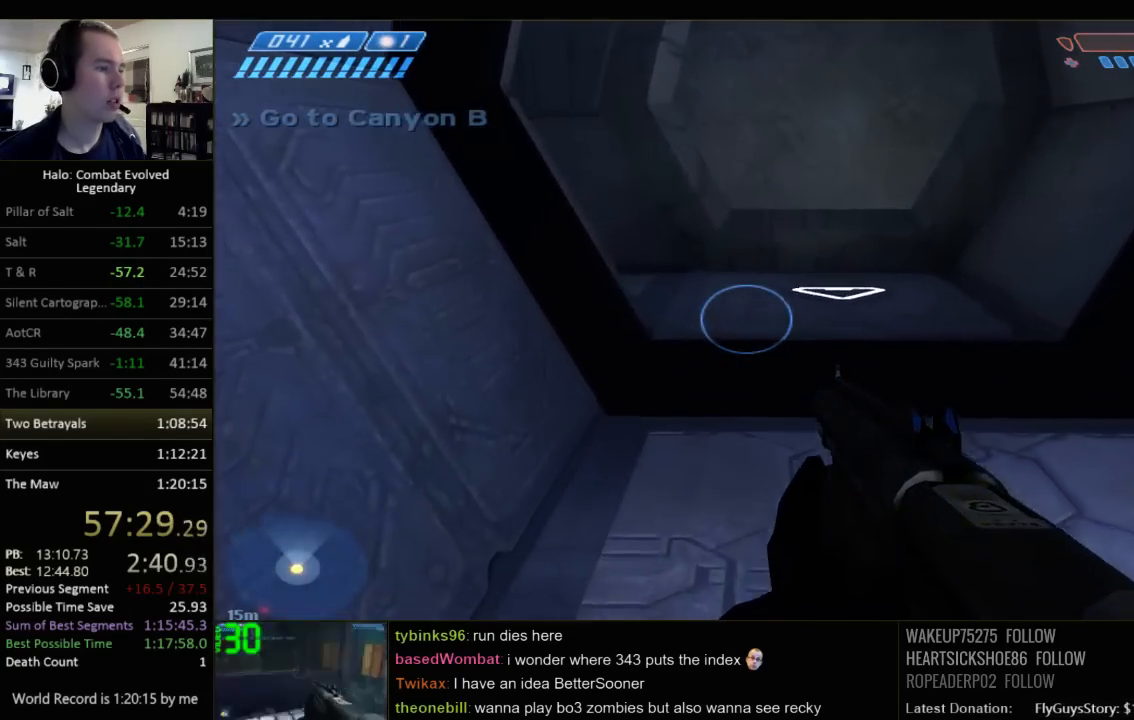
{"keys": ["w"], "mouse": [], "events": []}
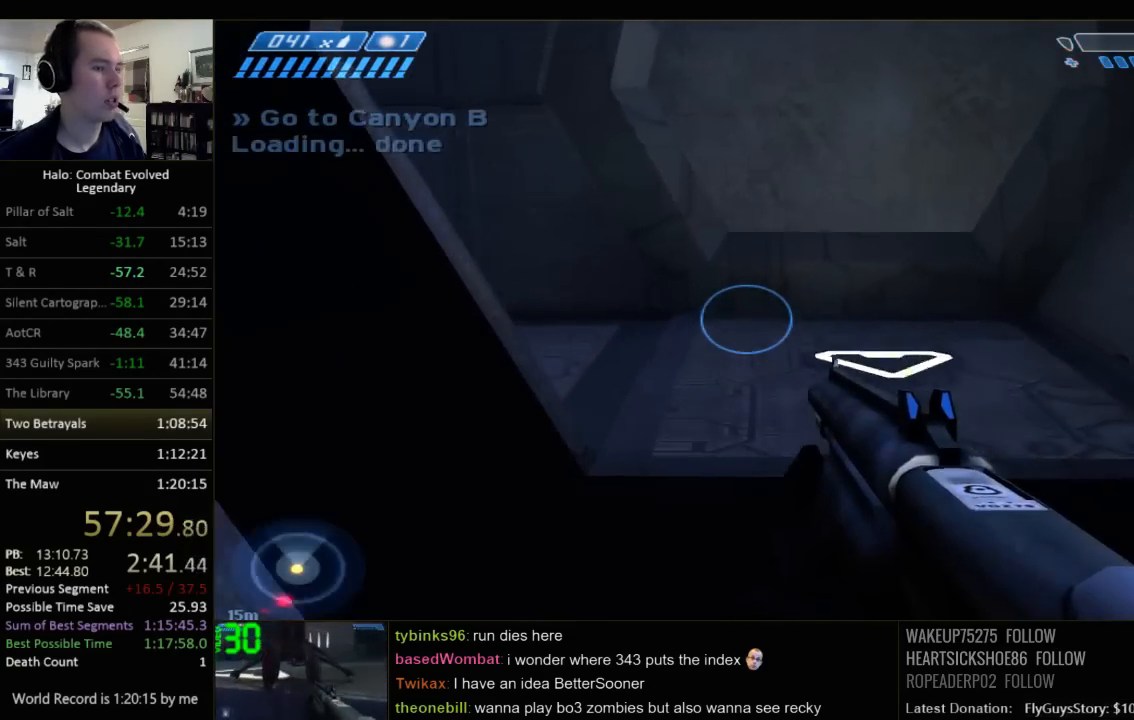
{"keys": ["w"], "mouse": [], "events": []}
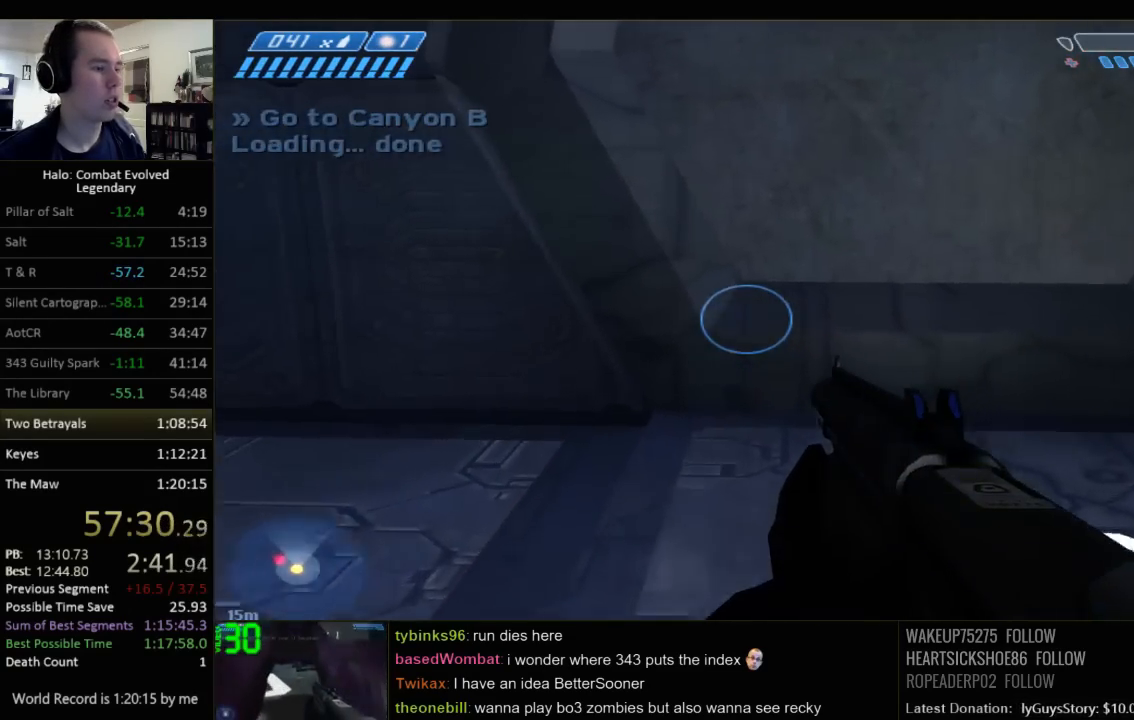
{"keys": ["w"], "mouse": [], "events": []}
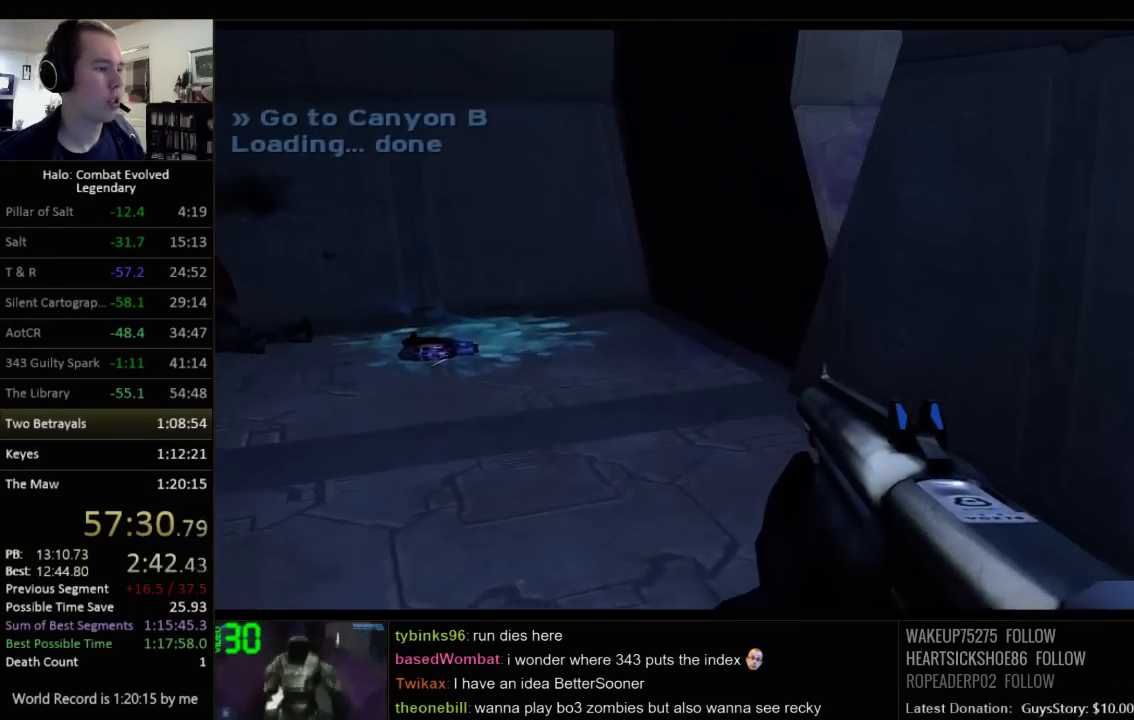
{"keys": ["a", "w"], "mouse": [], "events": [[434, "a", "down"]]}
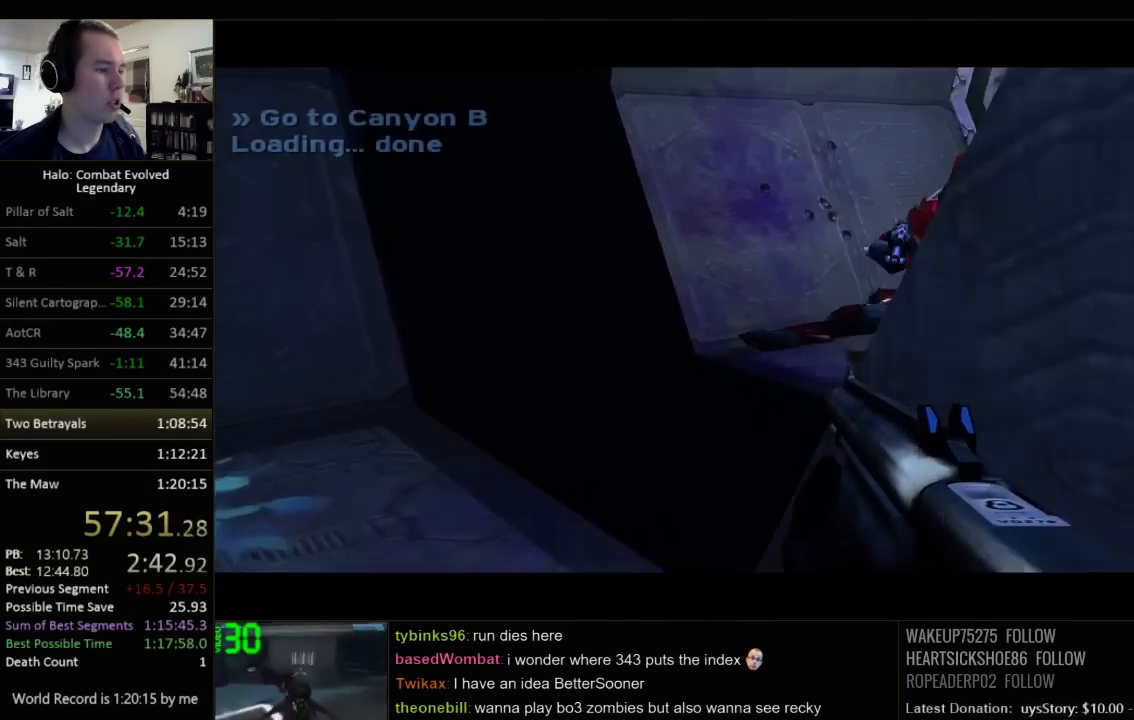
{"keys": ["w"], "mouse": [], "events": [[450, "a", "up"]]}
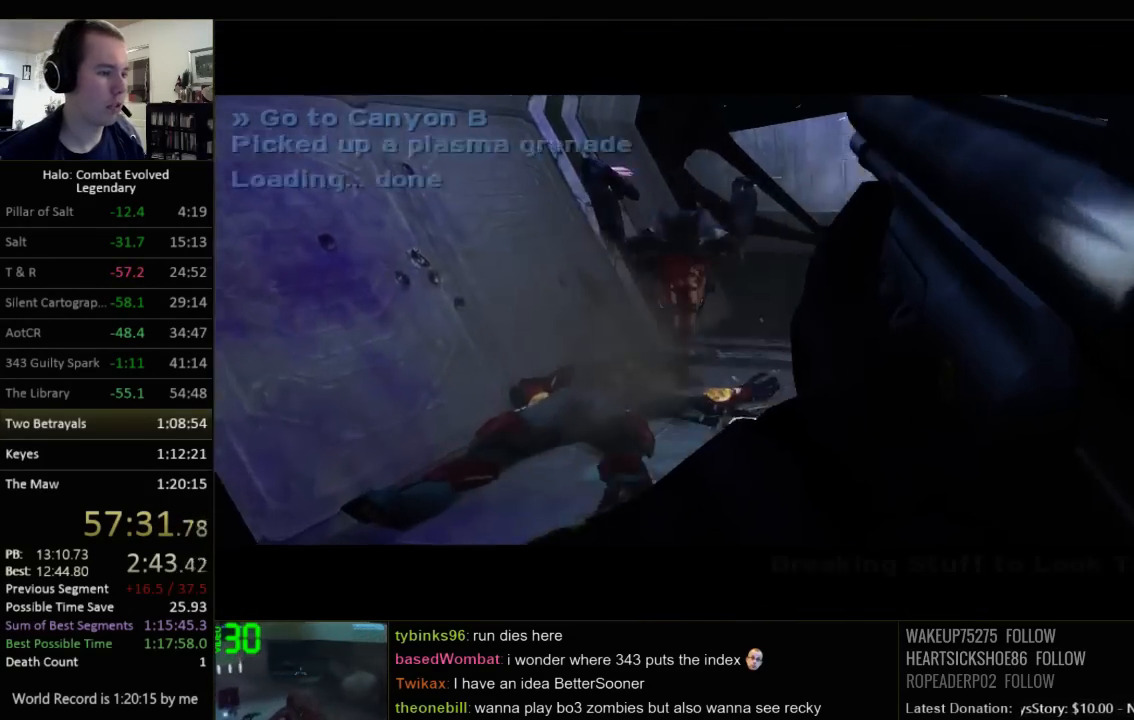
{"keys": ["w"], "mouse": [], "events": []}
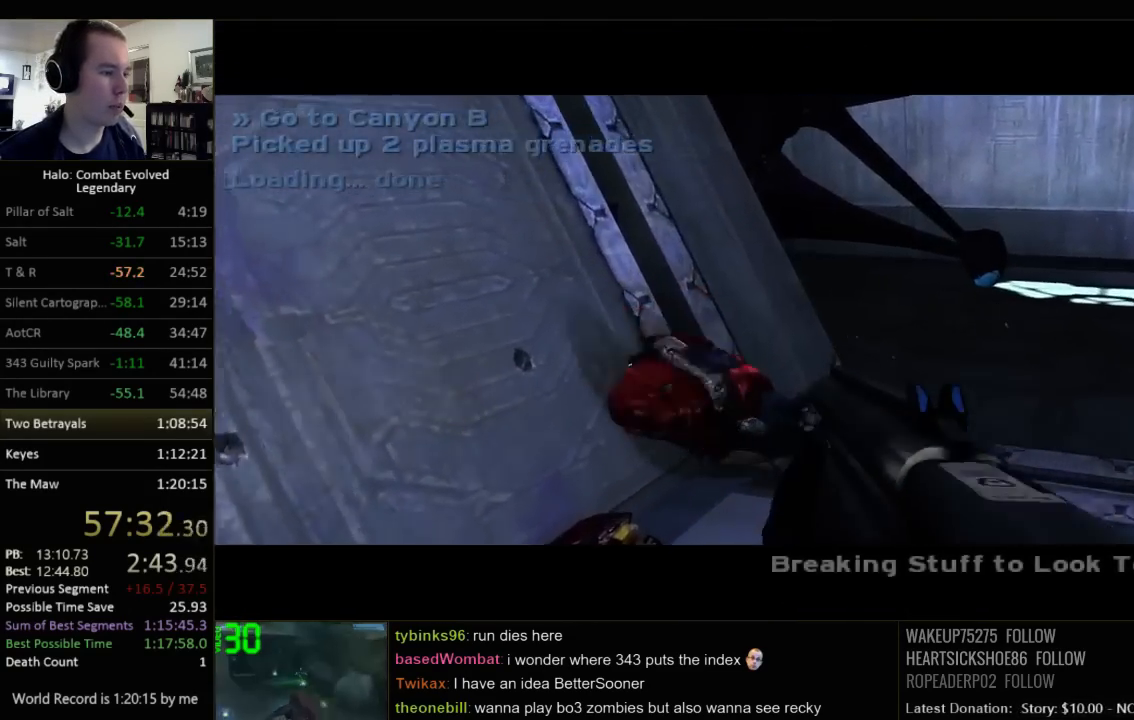
{"keys": ["w"], "mouse": [], "events": []}
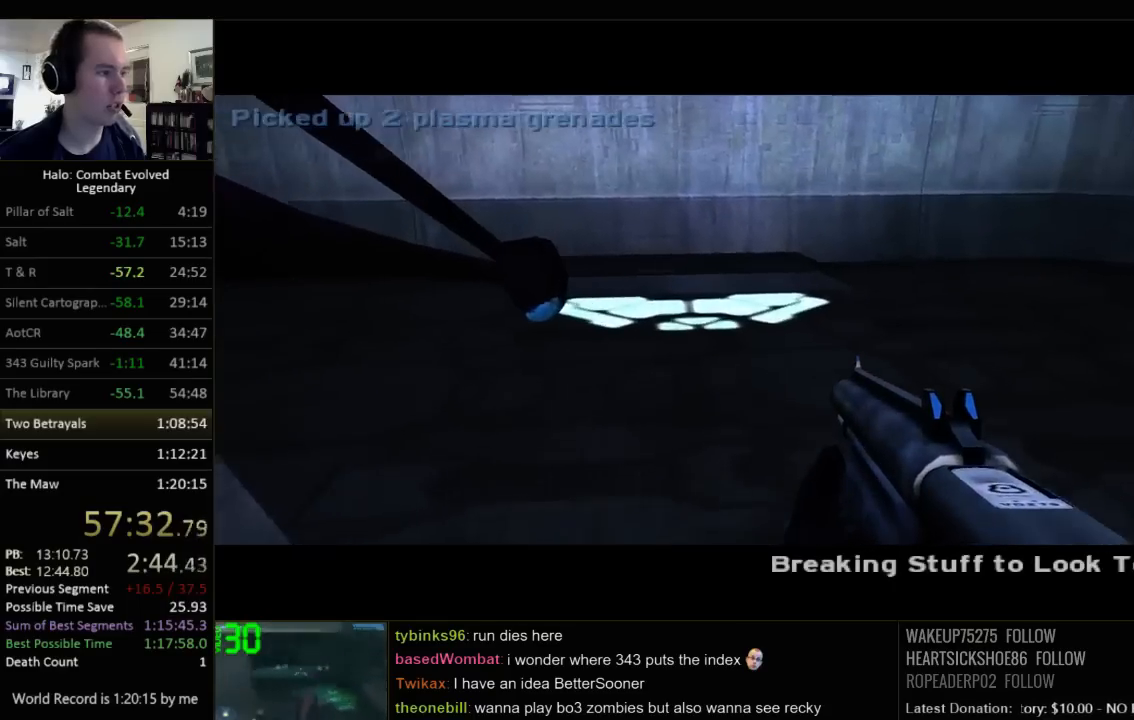
{"keys": ["w"], "mouse": [], "events": [[384, "r", "down"], [484, "r", "up"]]}
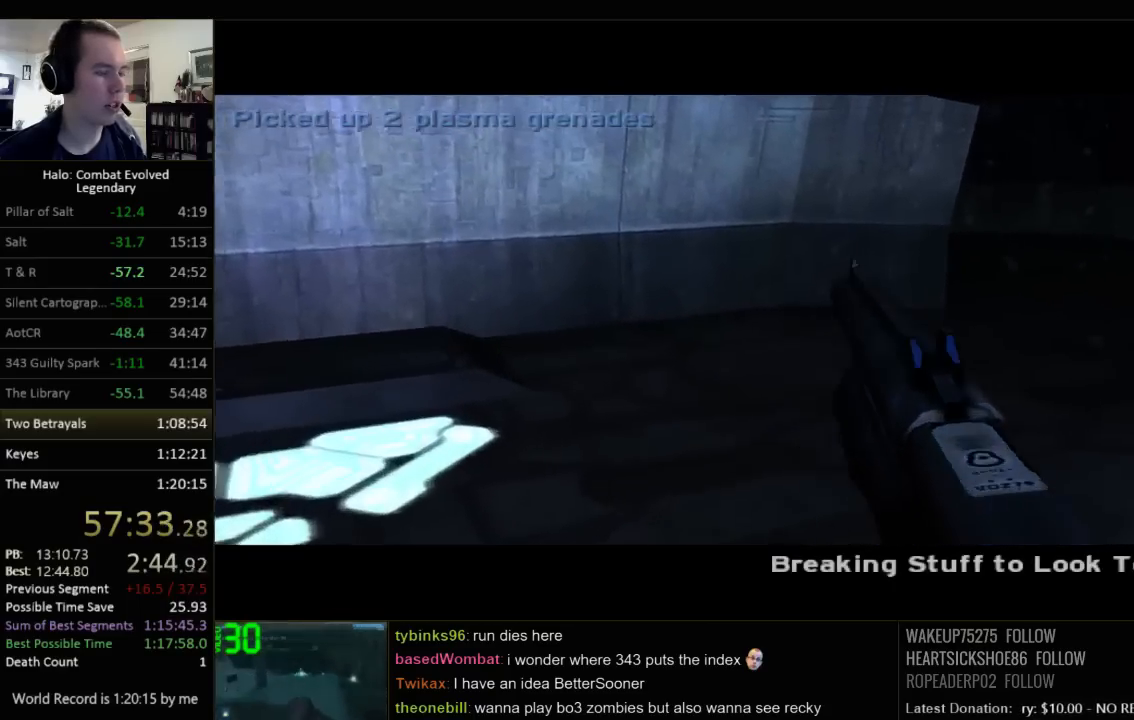
{"keys": ["w"], "mouse": [], "events": [[117, "r", "down"], [234, "r", "up"]]}